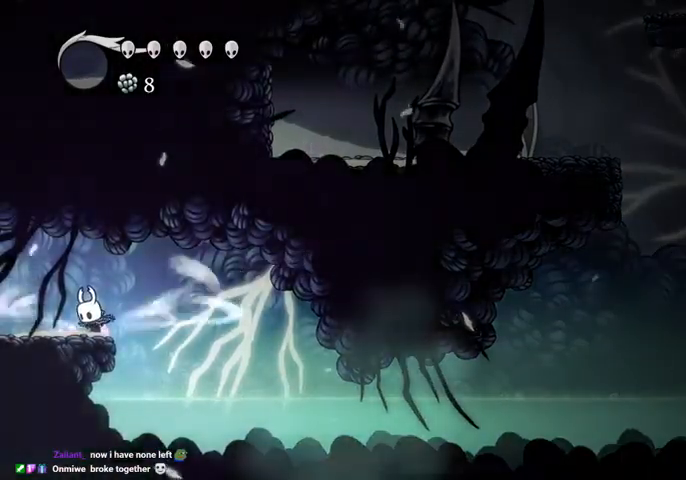
Gameplay with keyboard; each line is a JSON object with the keys held at the frame after it. "events" lists presses ("down") and releases ("up") of "cast", "dash", "dnail", "down", "escape", "focus", "inv", "jump", "left", "nail", "right", "sdsh" and "up" between this image and that frame as [ms after this image, input, new state], when the widget could be followed in between. No other keys are recorded. Mouse input is not recorded. Key names are as the overlay labels them; some are game actions (e.g. jump) rather than physical keys.
{"keys": [], "events": [[467, "sdsh", "up"]]}
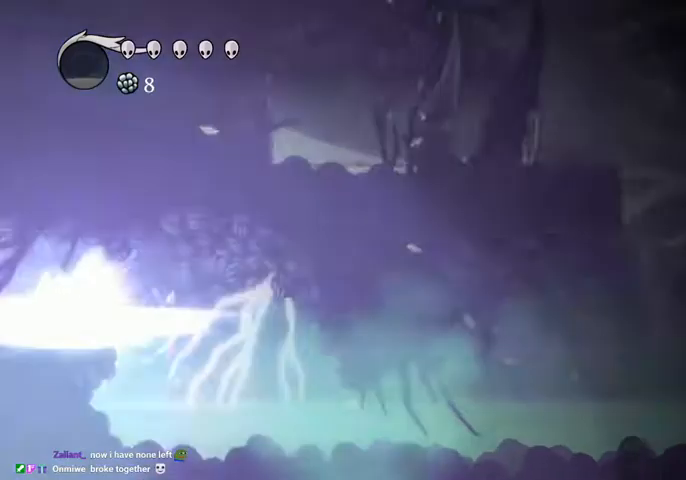
{"keys": [], "events": []}
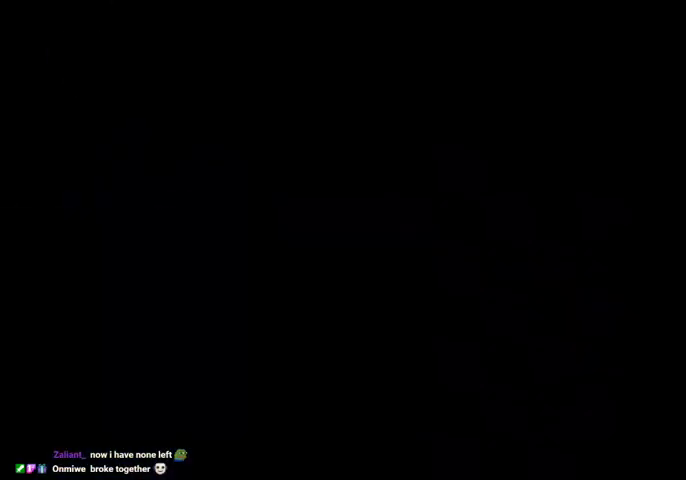
{"keys": [], "events": []}
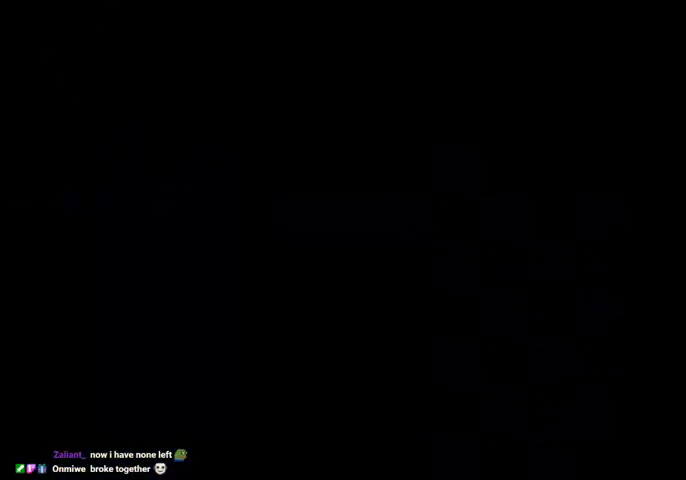
{"keys": [], "events": []}
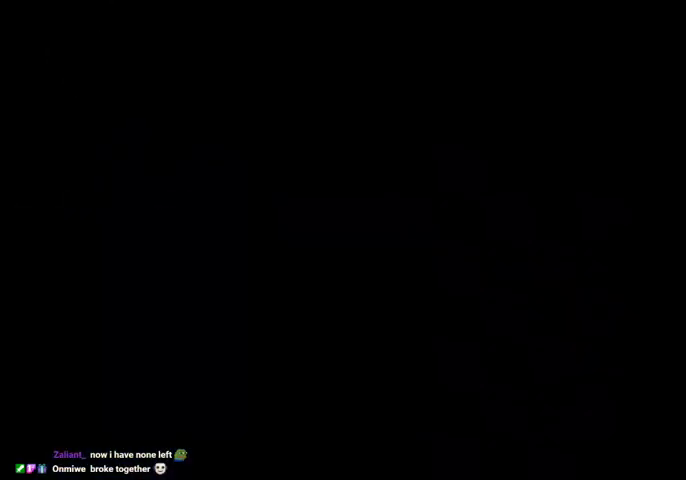
{"keys": [], "events": []}
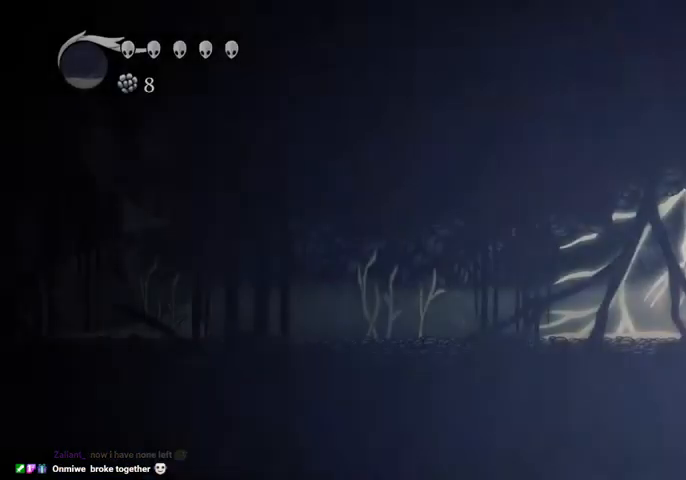
{"keys": [], "events": []}
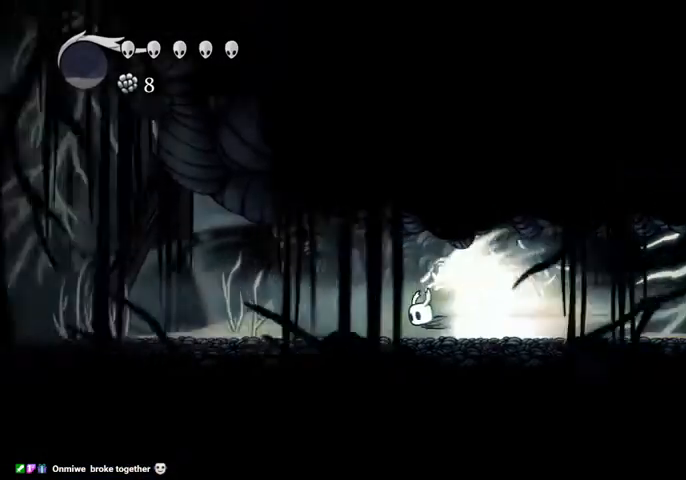
{"keys": [], "events": []}
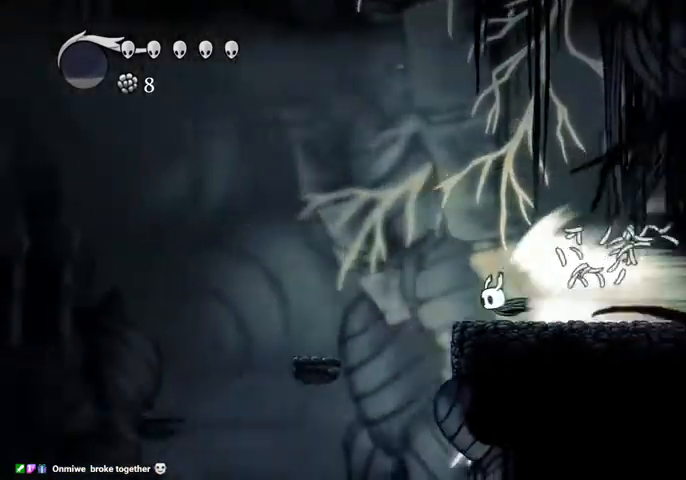
{"keys": [], "events": []}
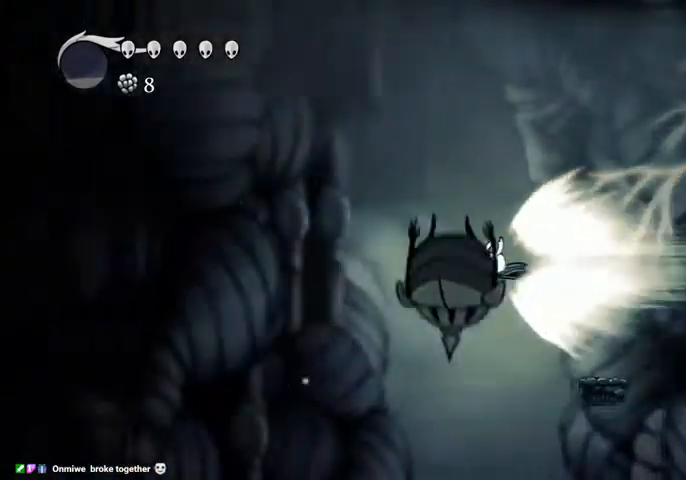
{"keys": [], "events": []}
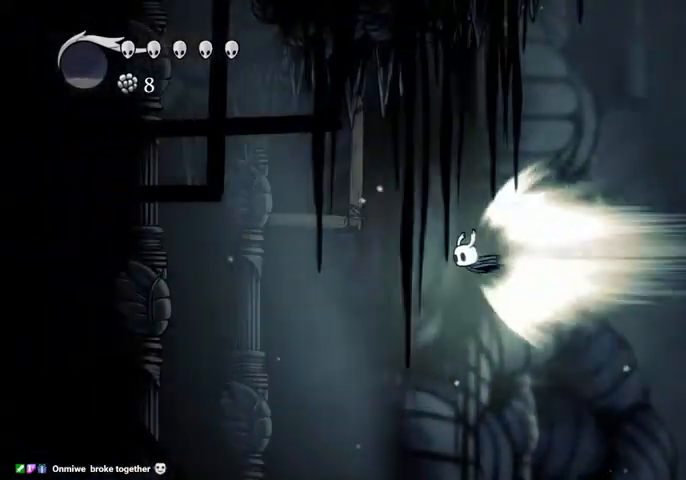
{"keys": ["nail"], "events": [[100, "jump", "down"], [200, "nail", "down"], [234, "jump", "up"]]}
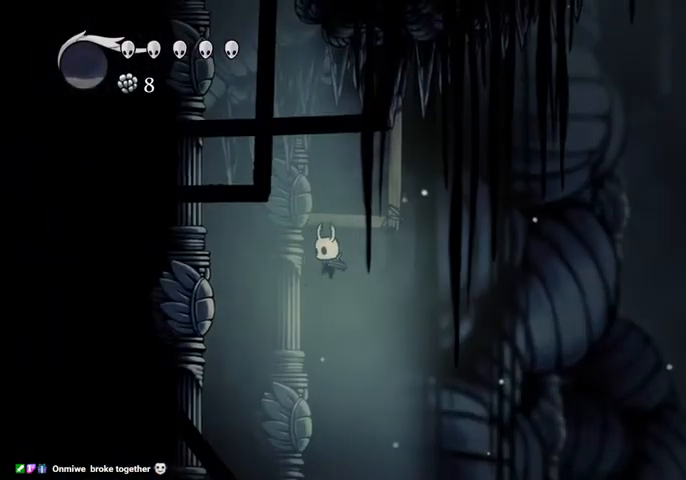
{"keys": ["nail"], "events": [[167, "left", "down"], [400, "left", "up"]]}
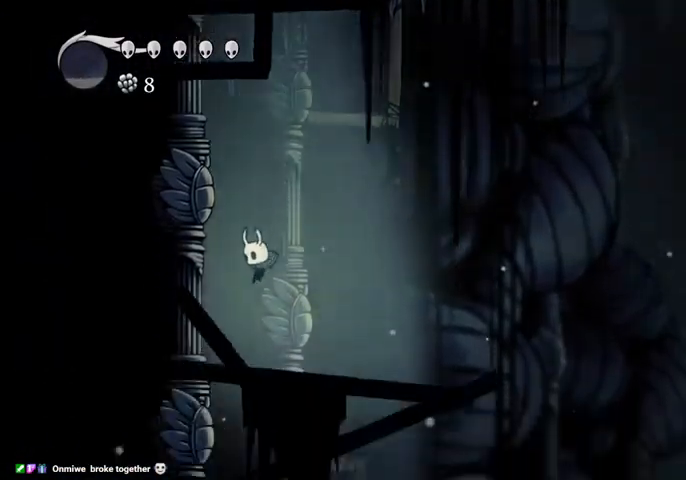
{"keys": ["nail"], "events": [[167, "left", "down"], [267, "left", "up"]]}
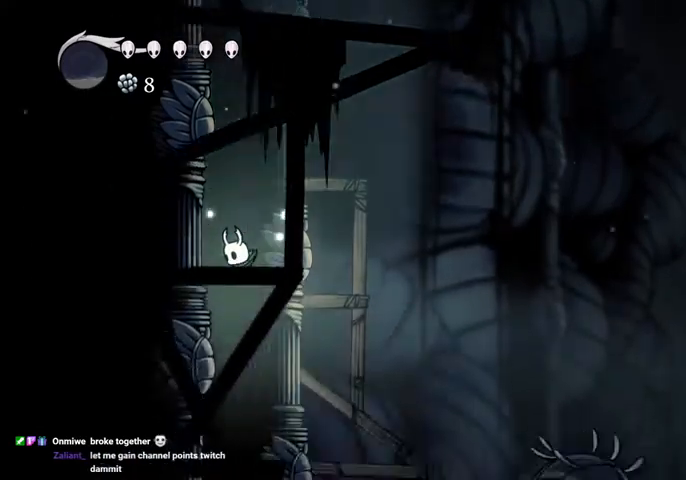
{"keys": ["nail"], "events": [[200, "left", "down"], [334, "left", "up"]]}
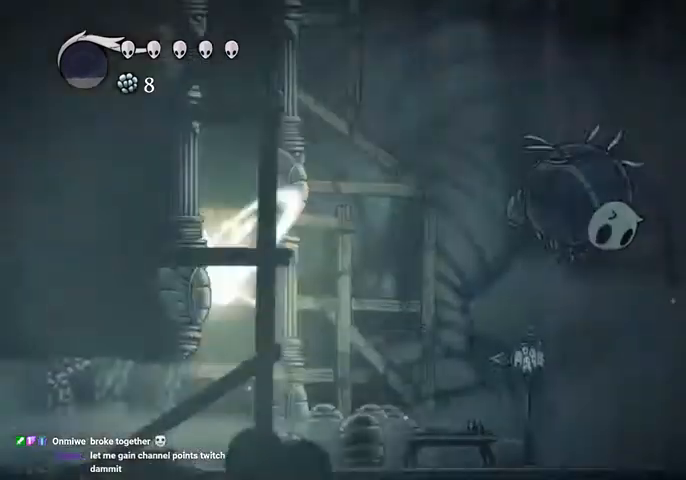
{"keys": ["dash", "left"], "events": [[34, "down", "down"], [167, "nail", "up"], [300, "down", "up"], [300, "left", "down"], [400, "dash", "down"]]}
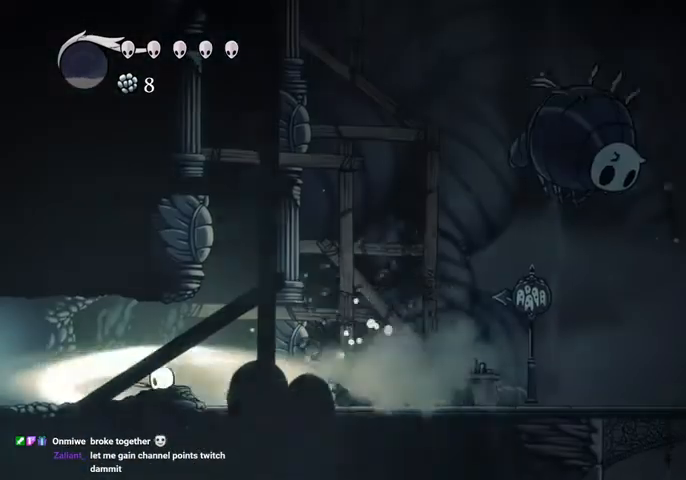
{"keys": ["left"], "events": [[34, "dash", "up"], [134, "dash", "down"], [234, "dash", "up"], [267, "dash", "down"], [367, "dash", "up"], [434, "dash", "down"], [467, "dash", "up"]]}
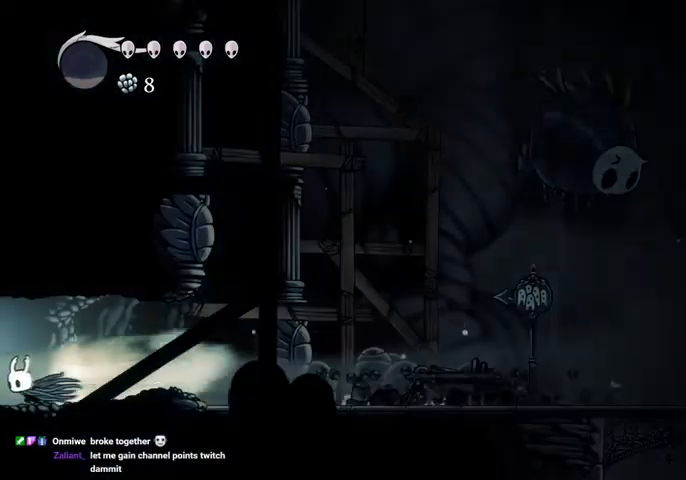
{"keys": [], "events": [[67, "dash", "down"], [100, "dash", "up"], [167, "dash", "down"], [234, "dash", "up"], [434, "left", "up"]]}
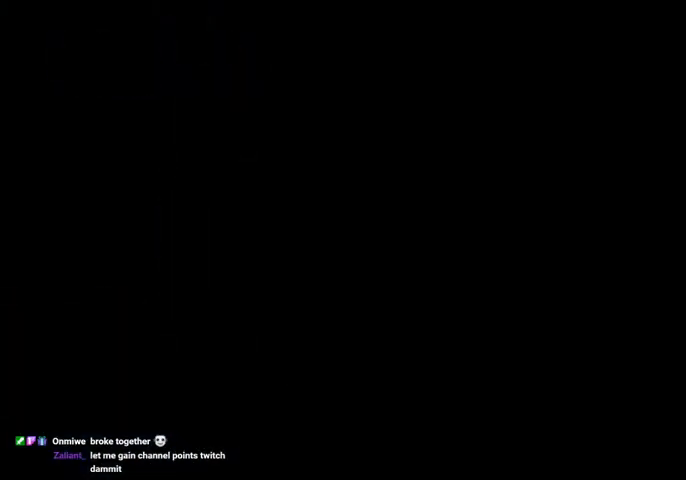
{"keys": [], "events": []}
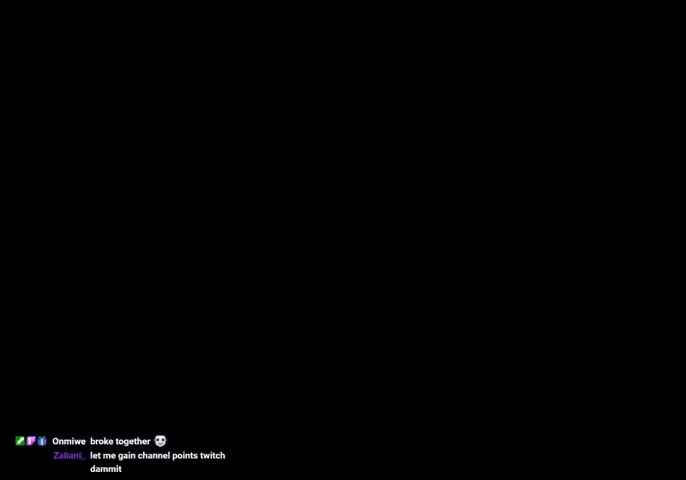
{"keys": [], "events": []}
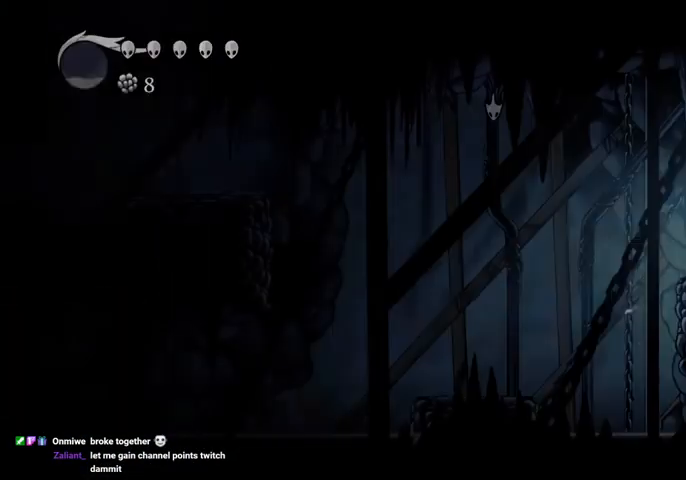
{"keys": ["left"], "events": [[234, "left", "down"], [400, "dash", "down"], [467, "dash", "up"]]}
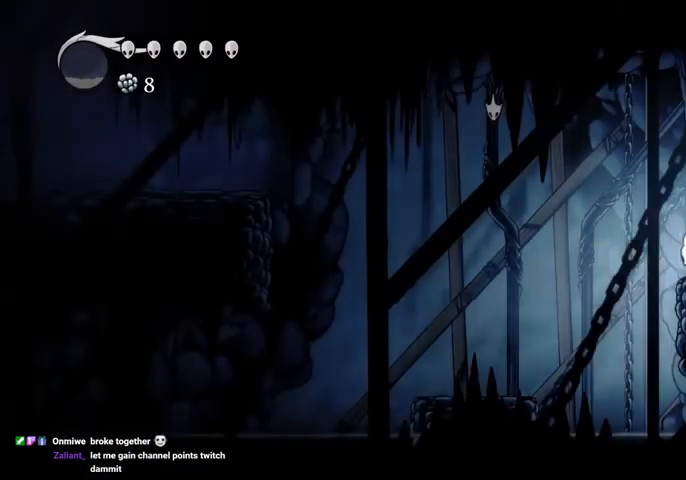
{"keys": ["left"], "events": []}
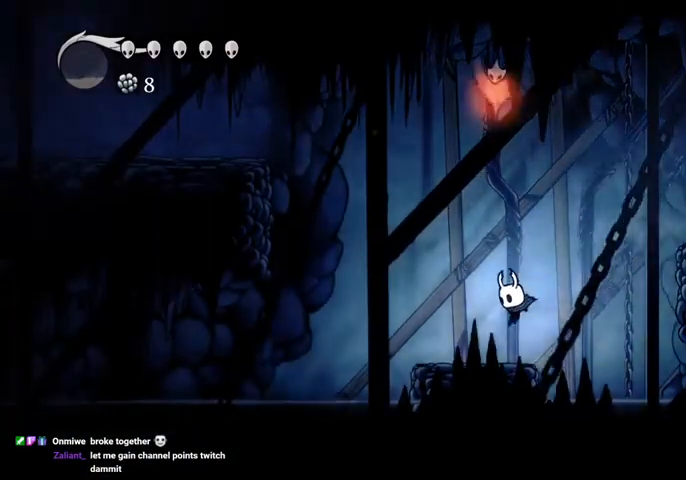
{"keys": ["jump", "left"], "events": [[100, "jump", "down"], [434, "jump", "up"], [467, "jump", "down"]]}
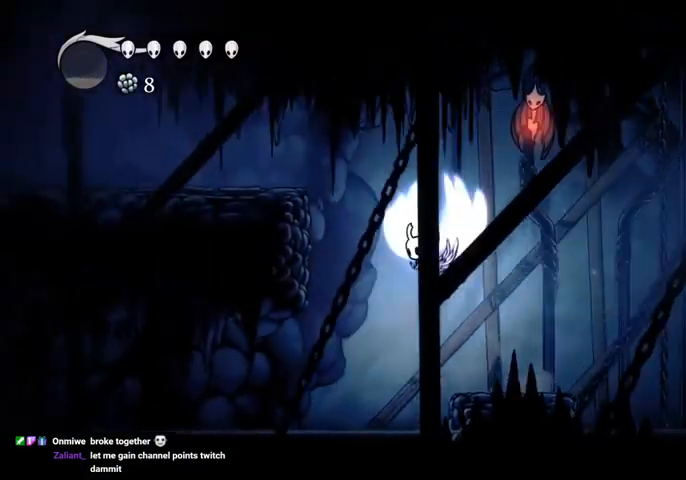
{"keys": ["left"], "events": [[234, "dash", "down"], [300, "jump", "up"], [334, "dash", "up"]]}
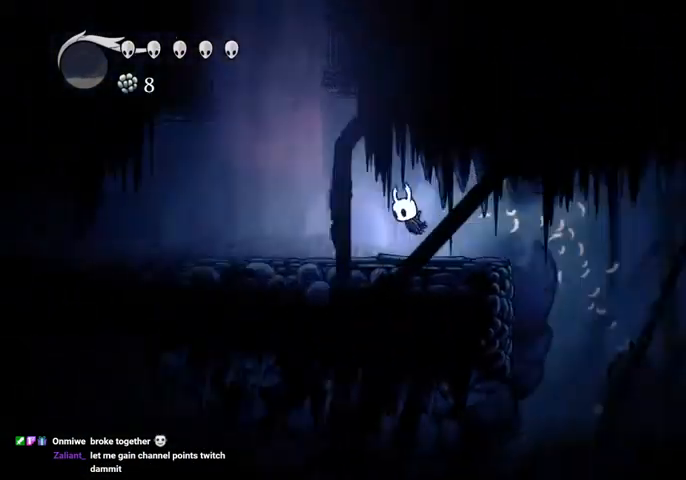
{"keys": ["sdsh"], "events": [[267, "left", "up"], [267, "sdsh", "down"]]}
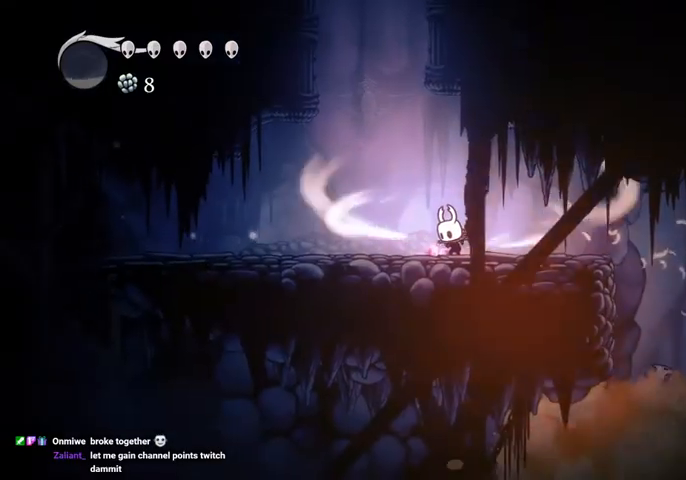
{"keys": ["sdsh"], "events": []}
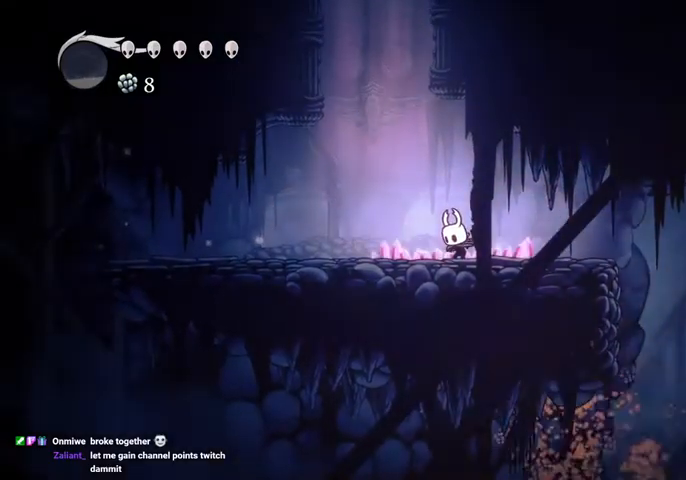
{"keys": [], "events": [[167, "sdsh", "up"]]}
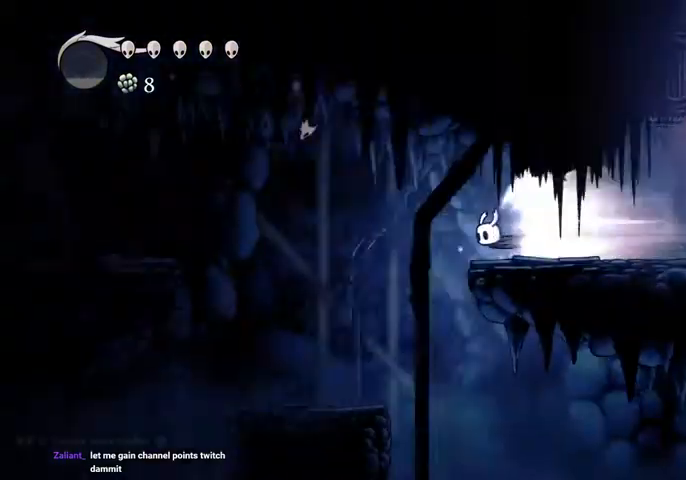
{"keys": [], "events": []}
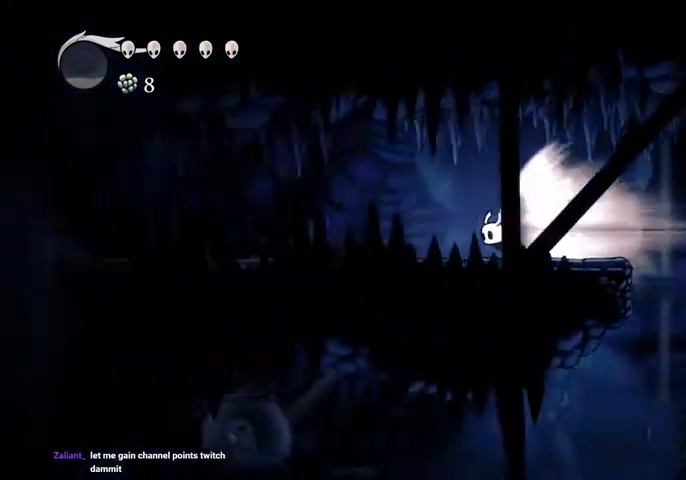
{"keys": [], "events": []}
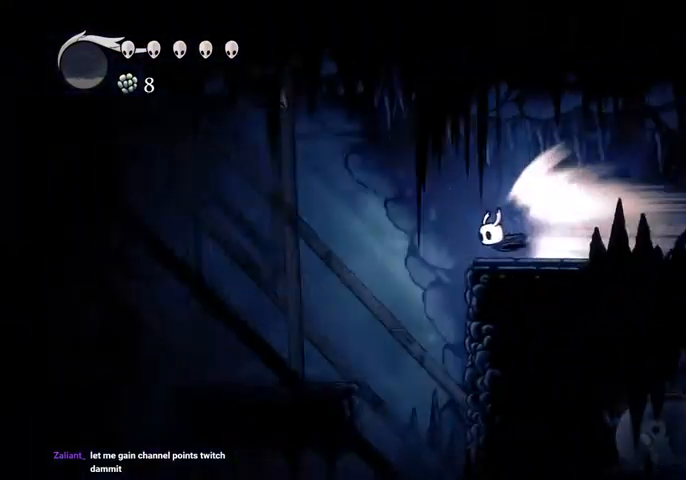
{"keys": [], "events": [[334, "jump", "down"], [434, "jump", "up"]]}